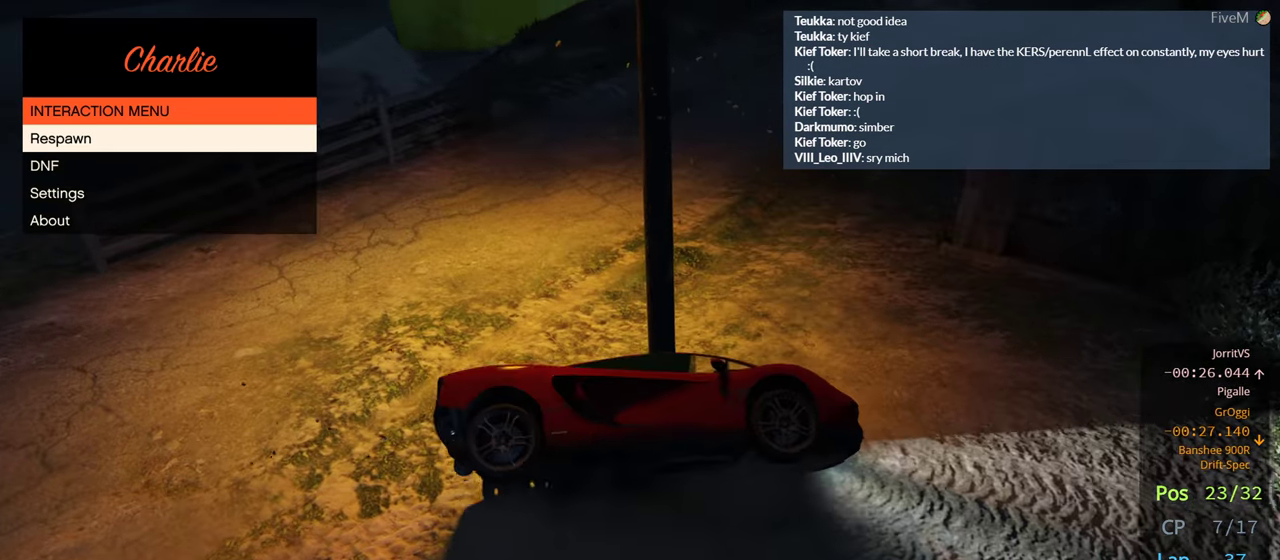
Gameplay with a controller (Xbox layout); each line is a JSON object with the inputs held at the frame after it. "events" lists button and stick changes between this image and that frame as [ms after this image, input, new state], when the widget could be followed in between. Not read: R2.
{"buttons": [], "left_stick": "center", "right_stick": "center", "events": []}
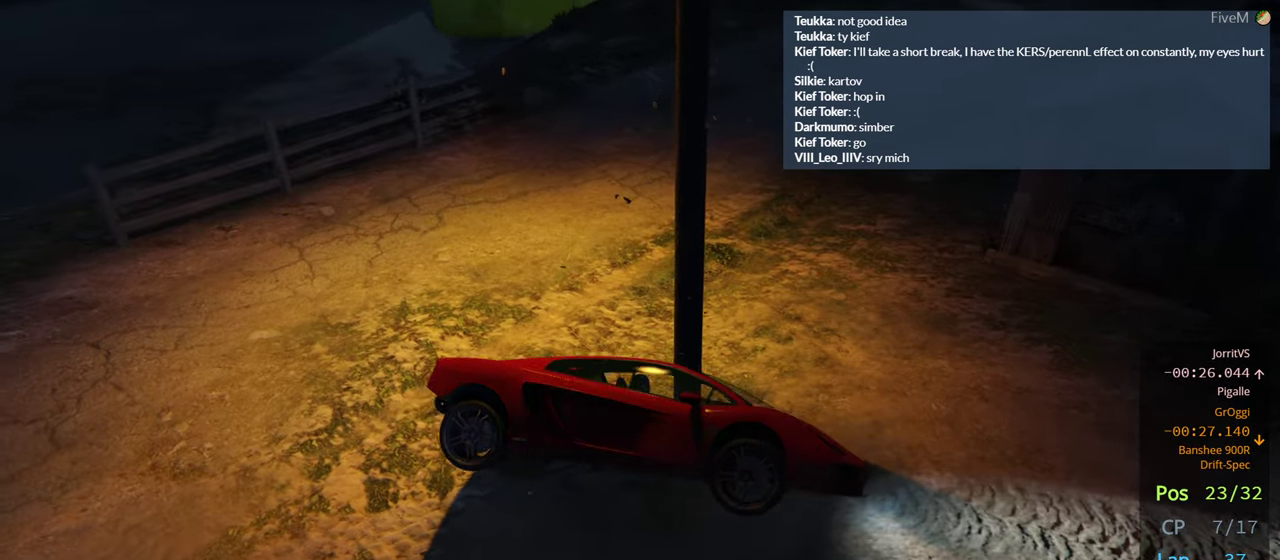
{"buttons": [], "left_stick": "center", "right_stick": "center", "events": []}
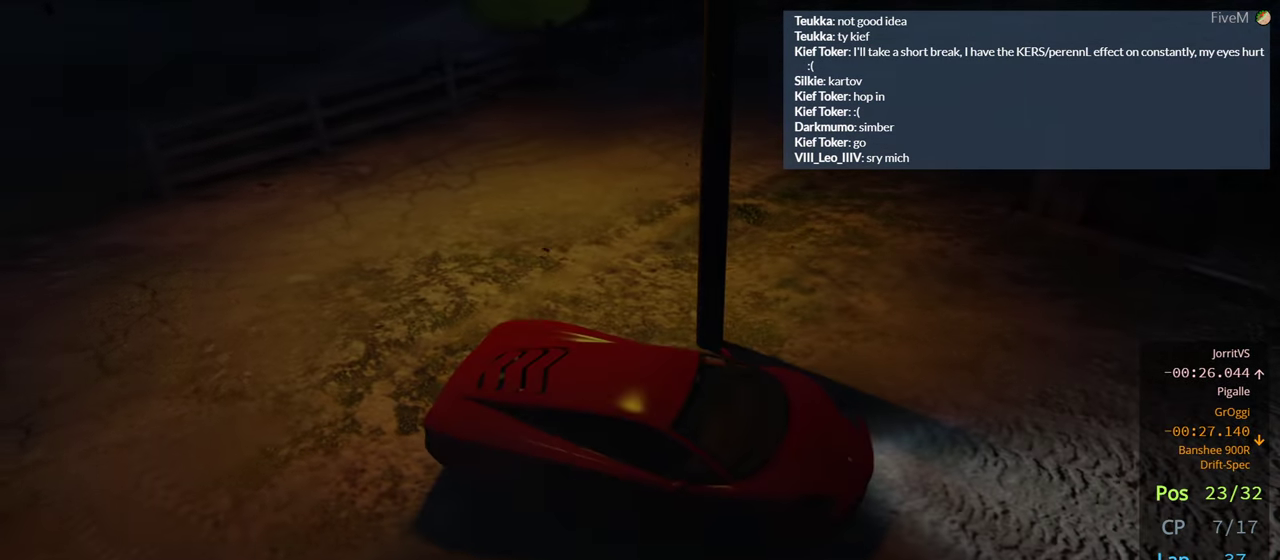
{"buttons": [], "left_stick": "center", "right_stick": "center", "events": []}
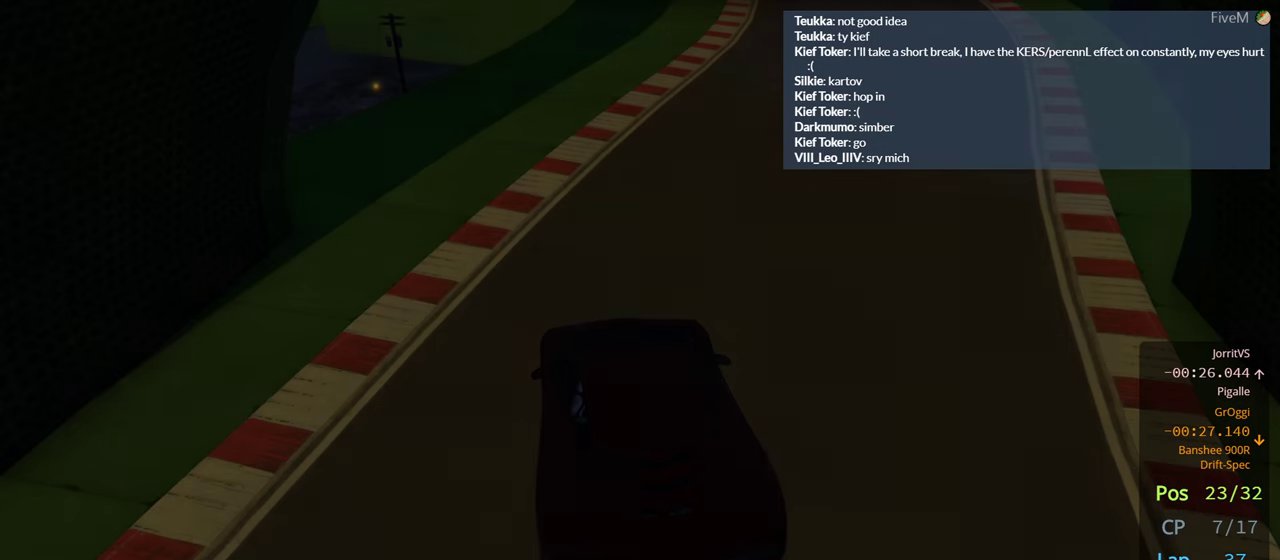
{"buttons": [], "left_stick": "center", "right_stick": "center", "events": []}
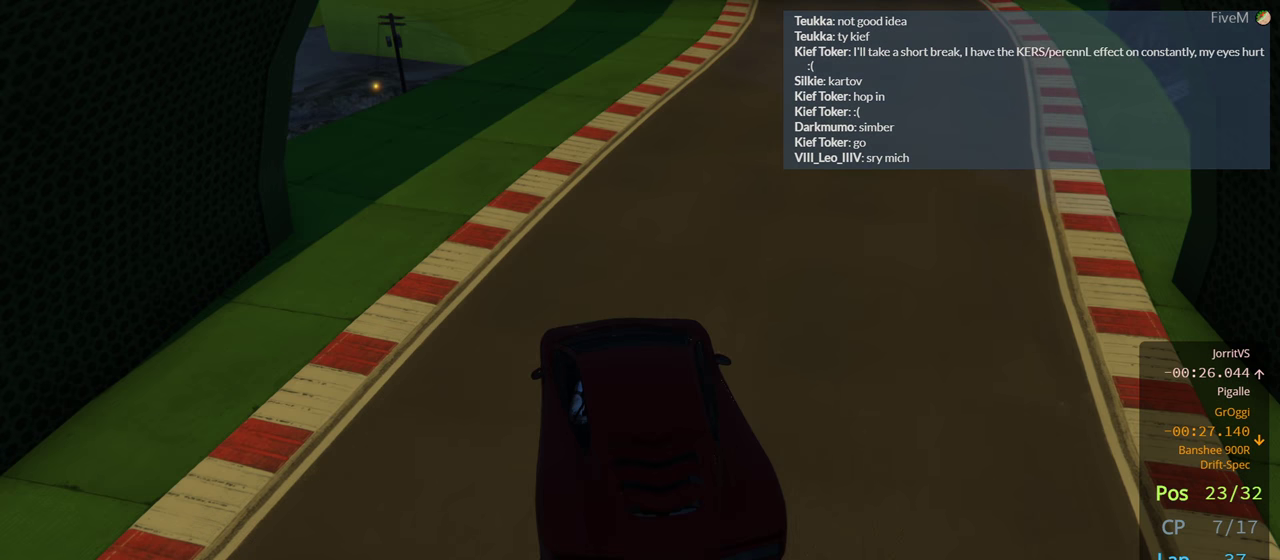
{"buttons": [], "left_stick": "center", "right_stick": "center", "events": []}
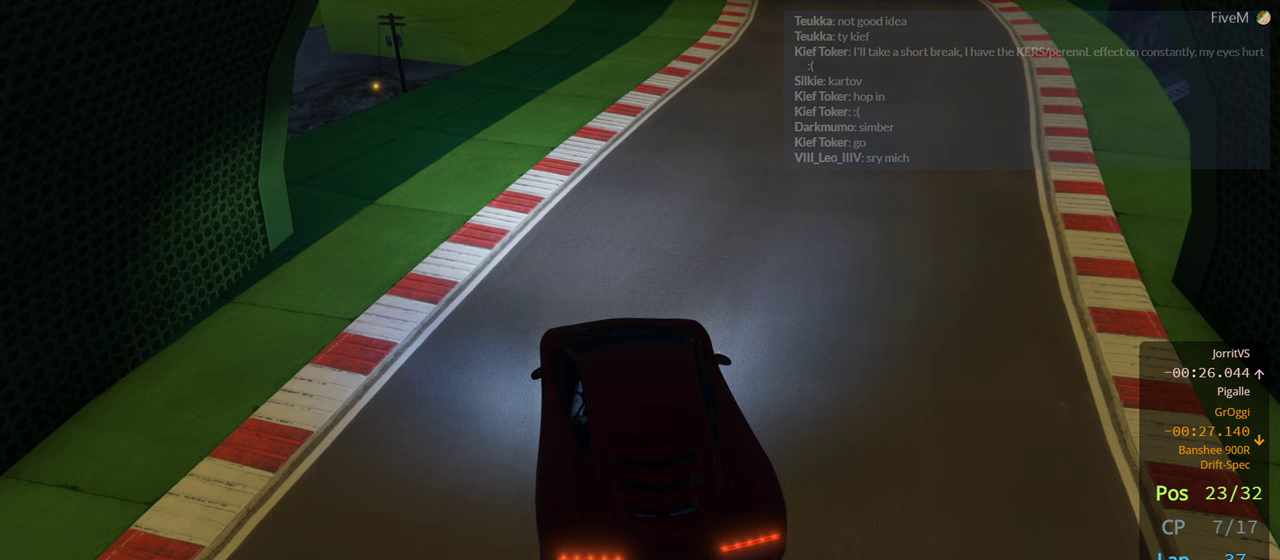
{"buttons": [], "left_stick": "center", "right_stick": "center", "events": []}
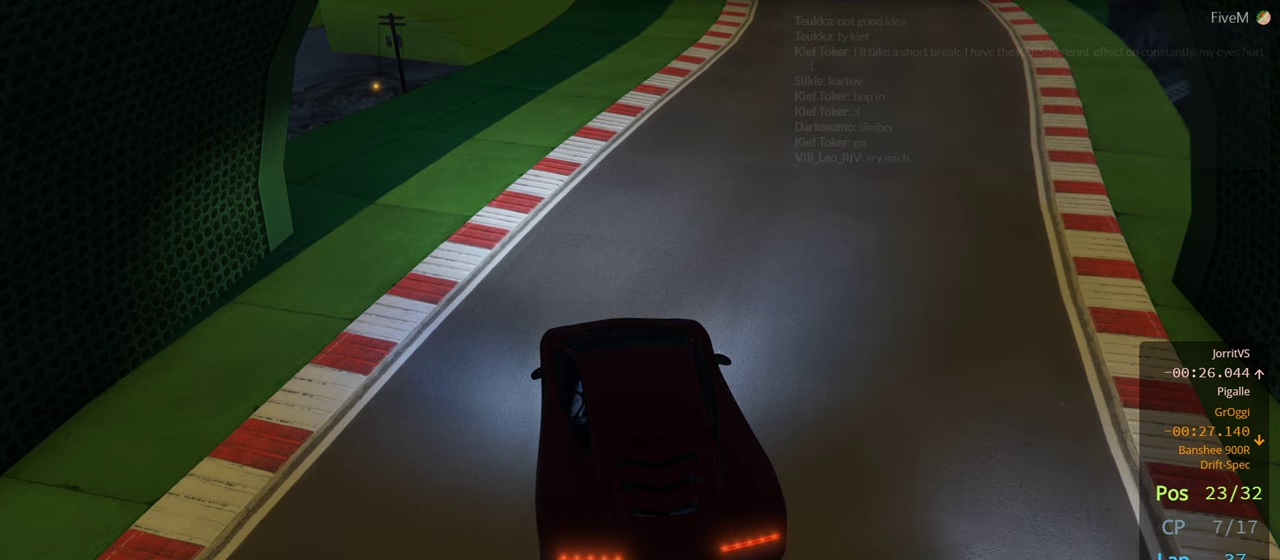
{"buttons": ["R3"], "left_stick": "center", "right_stick": "center", "events": [[183, "R3", "down"]]}
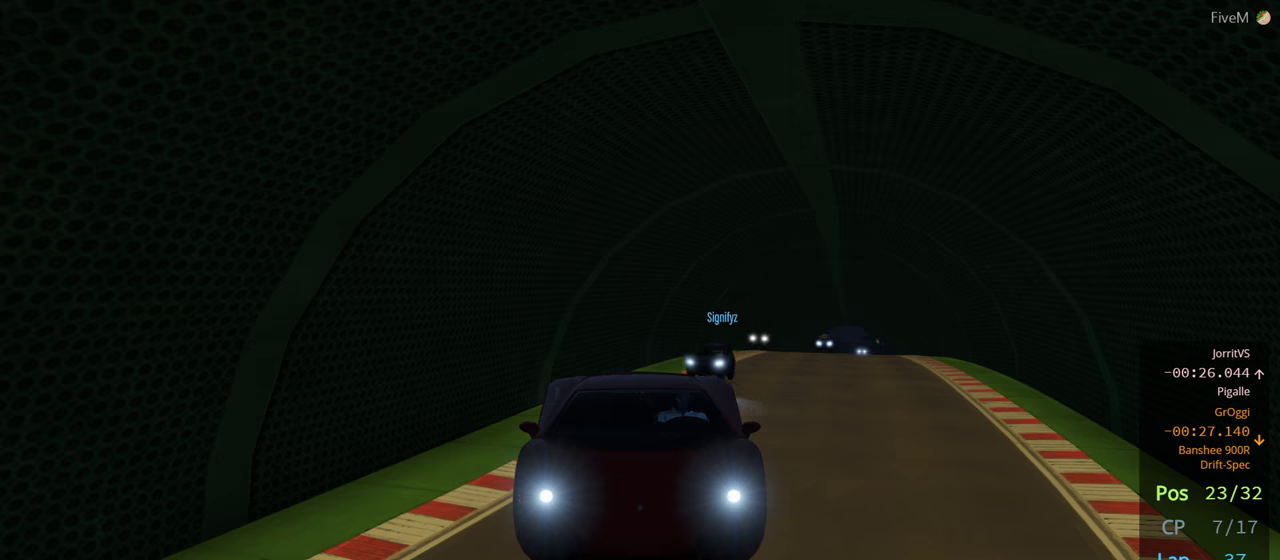
{"buttons": ["R3"], "left_stick": "center", "right_stick": "down-right", "events": [[316, "right_stick", "down-right"]]}
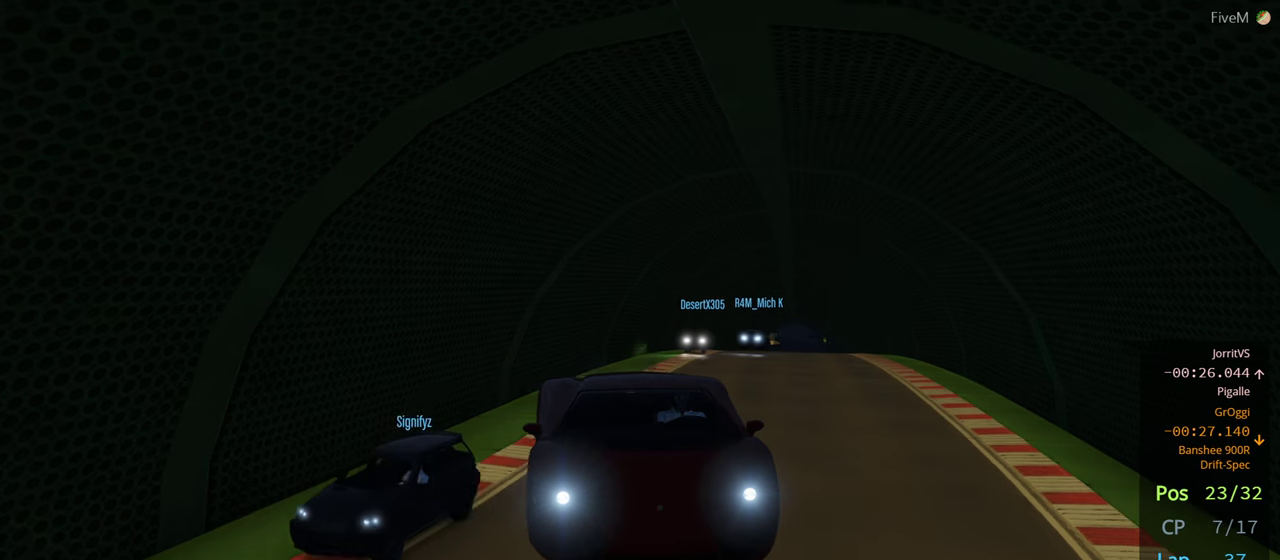
{"buttons": ["R3"], "left_stick": "center", "right_stick": "down-right", "events": []}
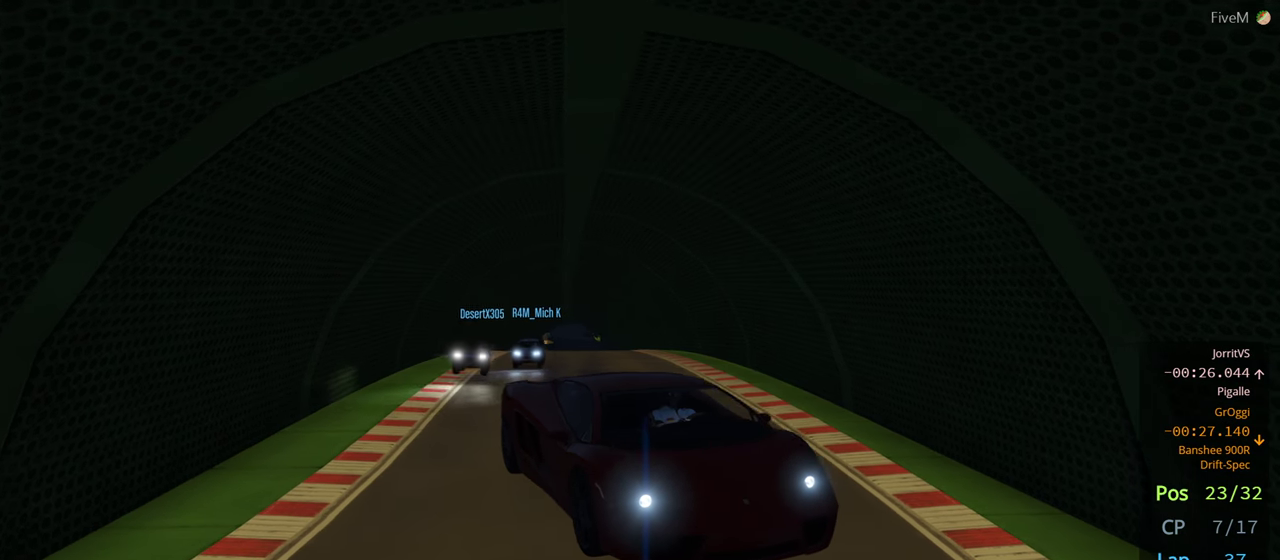
{"buttons": ["R3"], "left_stick": "center", "right_stick": "down", "events": [[416, "right_stick", "down"]]}
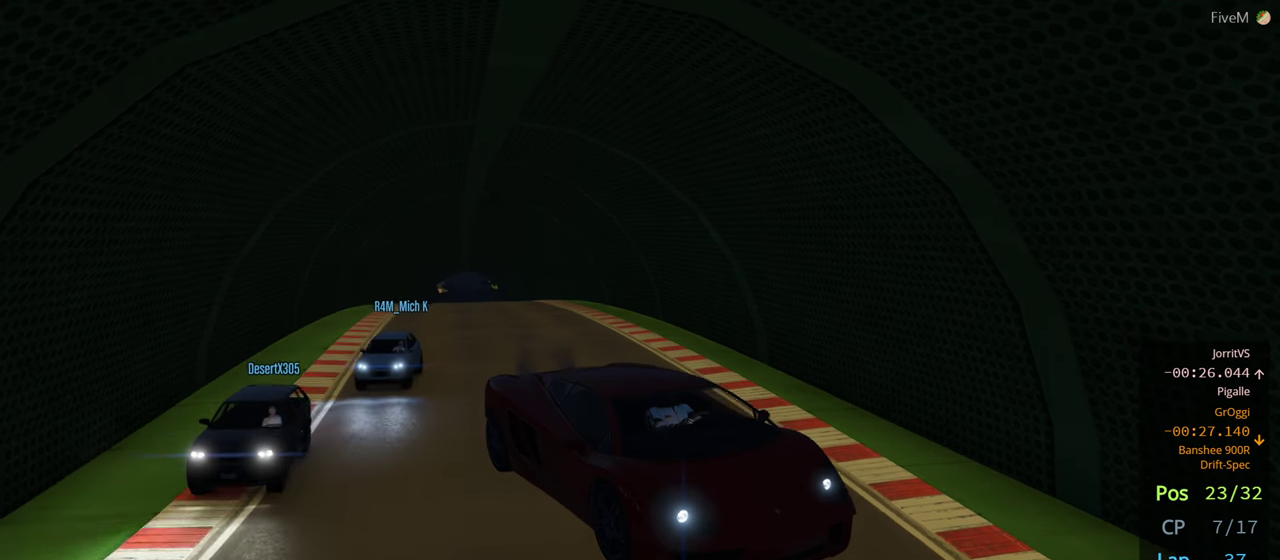
{"buttons": ["R3"], "left_stick": "center", "right_stick": "center", "events": [[150, "right_stick", "center"]]}
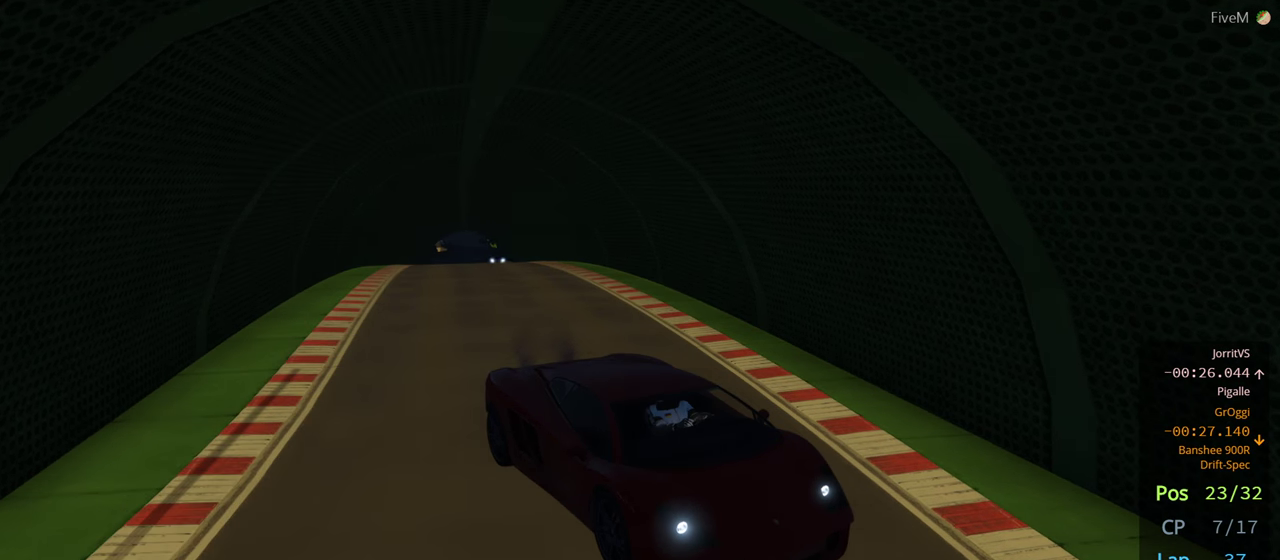
{"buttons": ["R3"], "left_stick": "center", "right_stick": "center", "events": []}
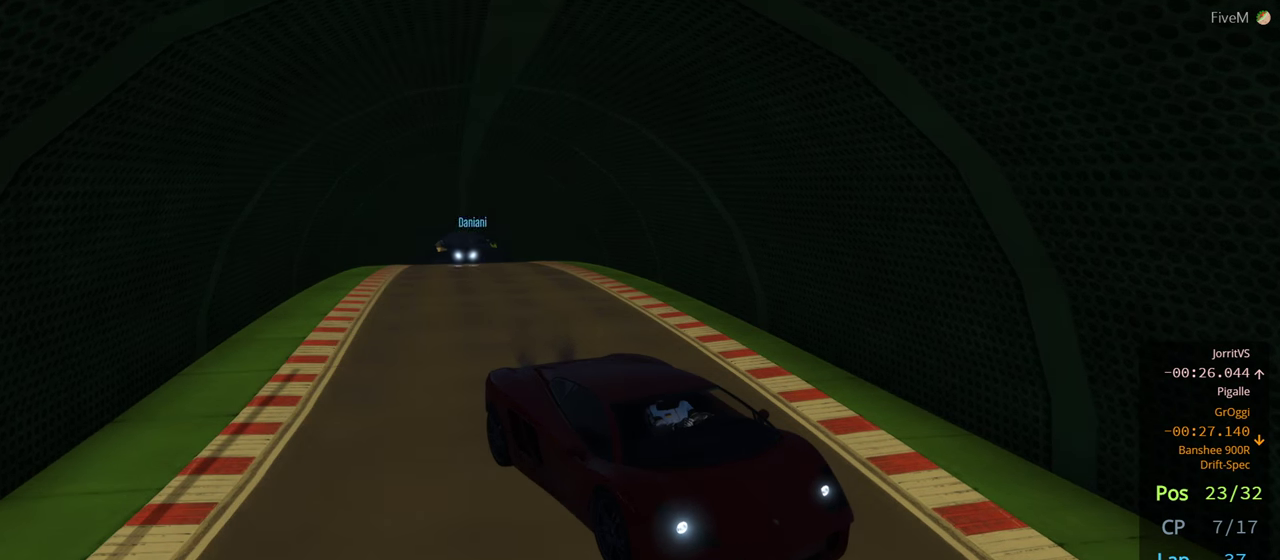
{"buttons": ["R3"], "left_stick": "center", "right_stick": "center", "events": []}
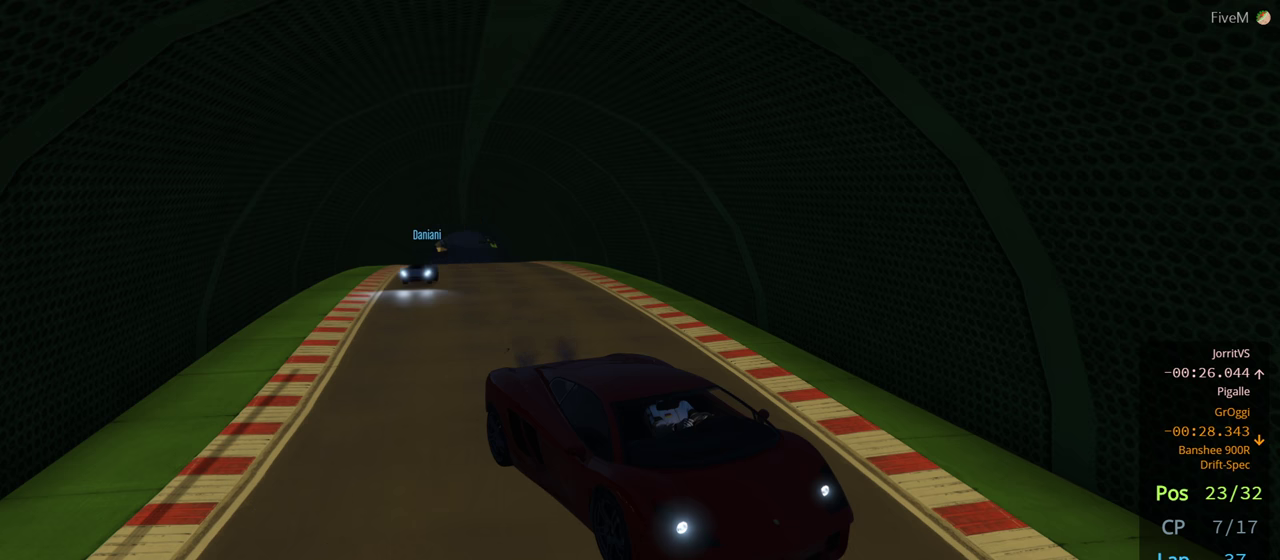
{"buttons": [], "left_stick": "center", "right_stick": "center", "events": [[500, "R3", "up"]]}
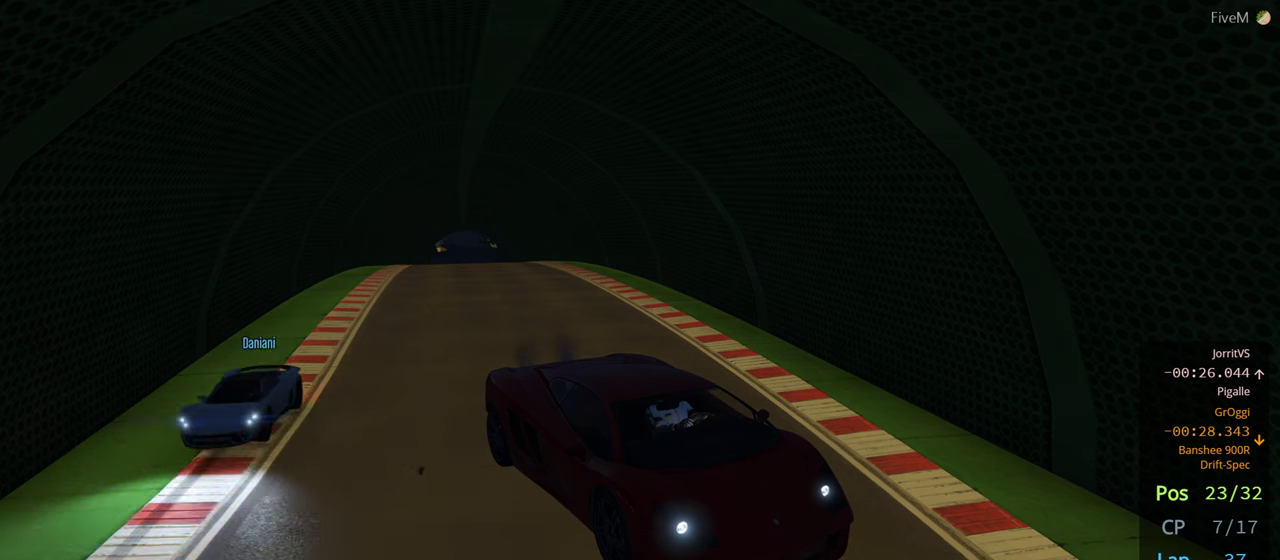
{"buttons": [], "left_stick": "center", "right_stick": "center", "events": []}
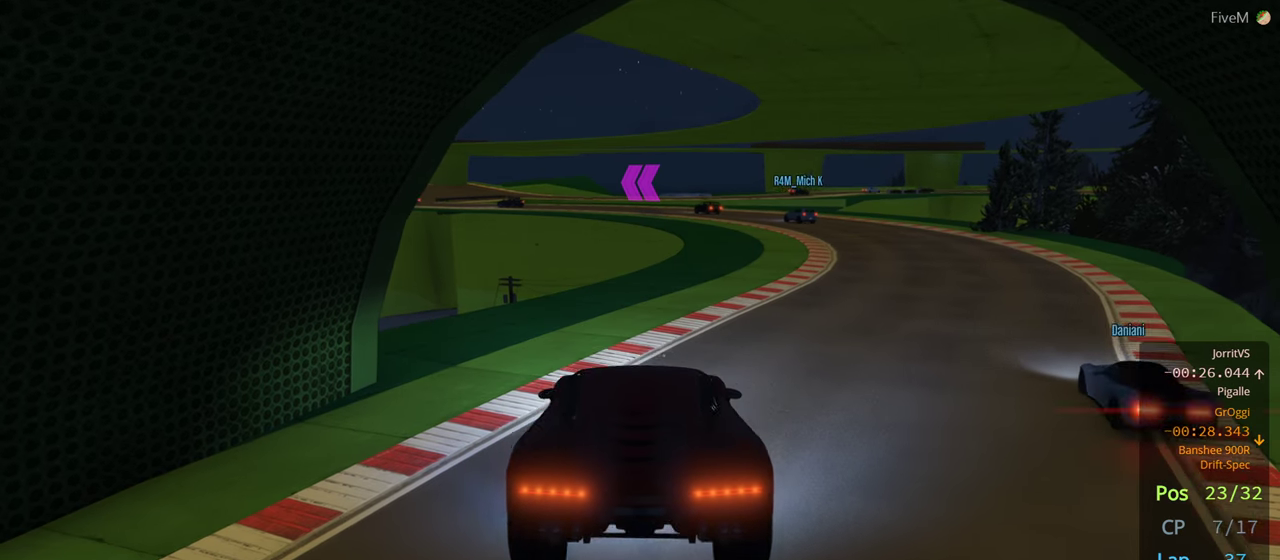
{"buttons": [], "left_stick": "right", "right_stick": "center", "events": [[300, "left_stick", "right"]]}
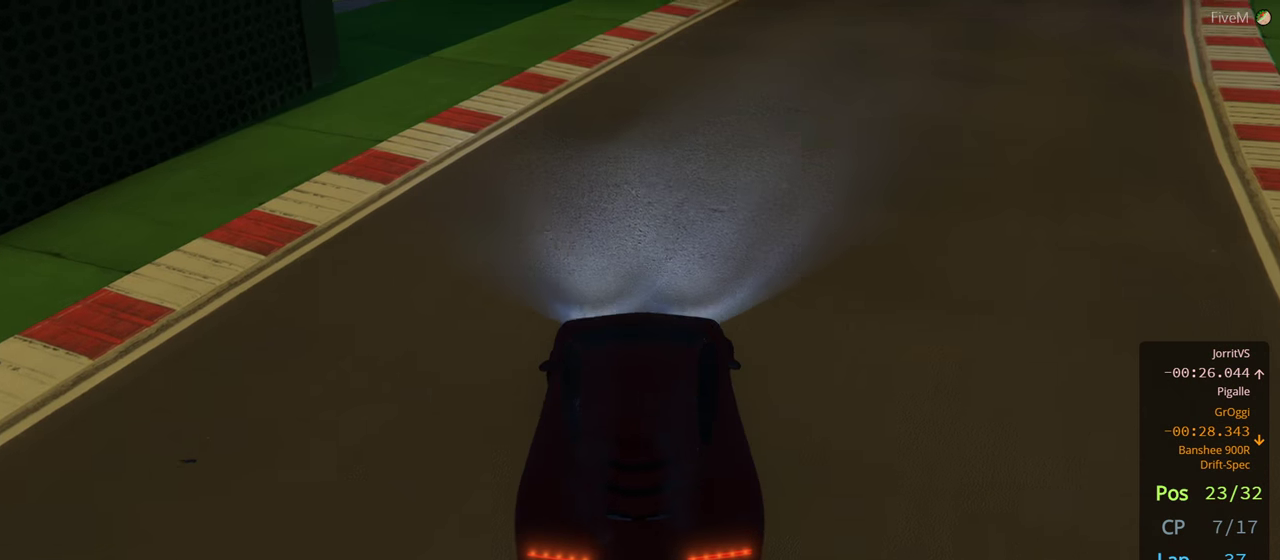
{"buttons": [], "left_stick": "center", "right_stick": "center", "events": [[183, "left_stick", "center"]]}
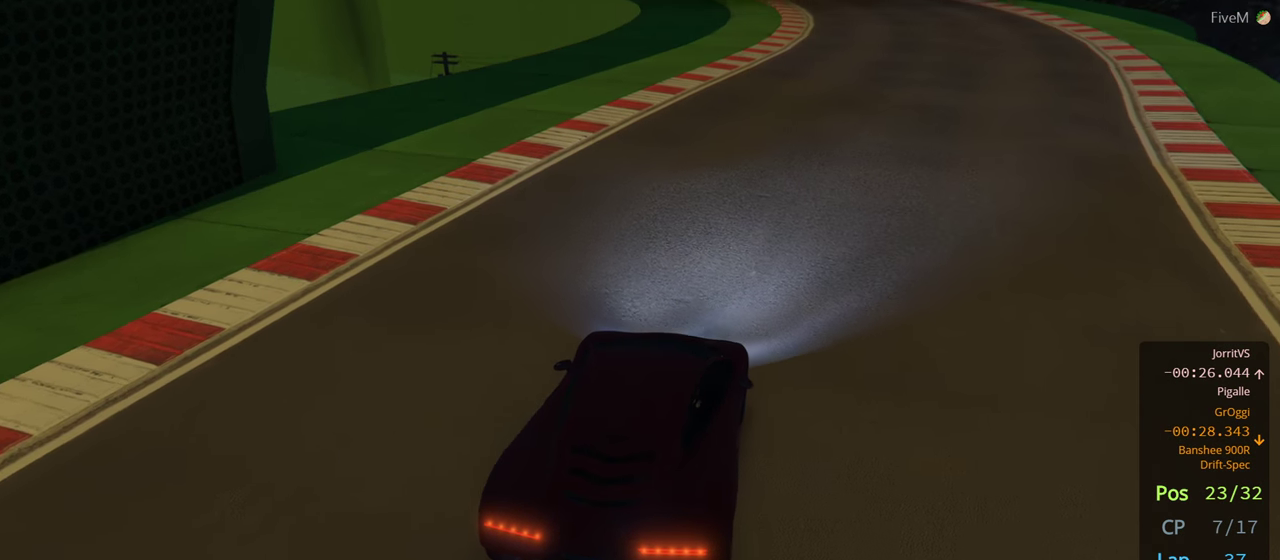
{"buttons": [], "left_stick": "center", "right_stick": "center", "events": [[83, "left_stick", "right"], [250, "left_stick", "center"]]}
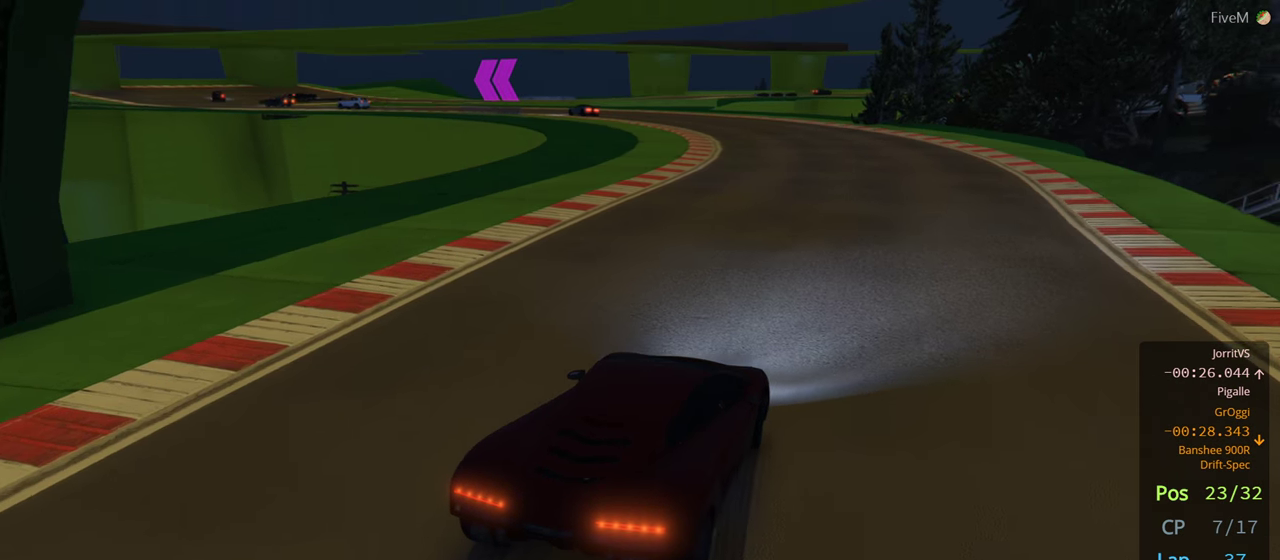
{"buttons": [], "left_stick": "center", "right_stick": "center", "events": [[167, "left_stick", "left"], [417, "left_stick", "center"]]}
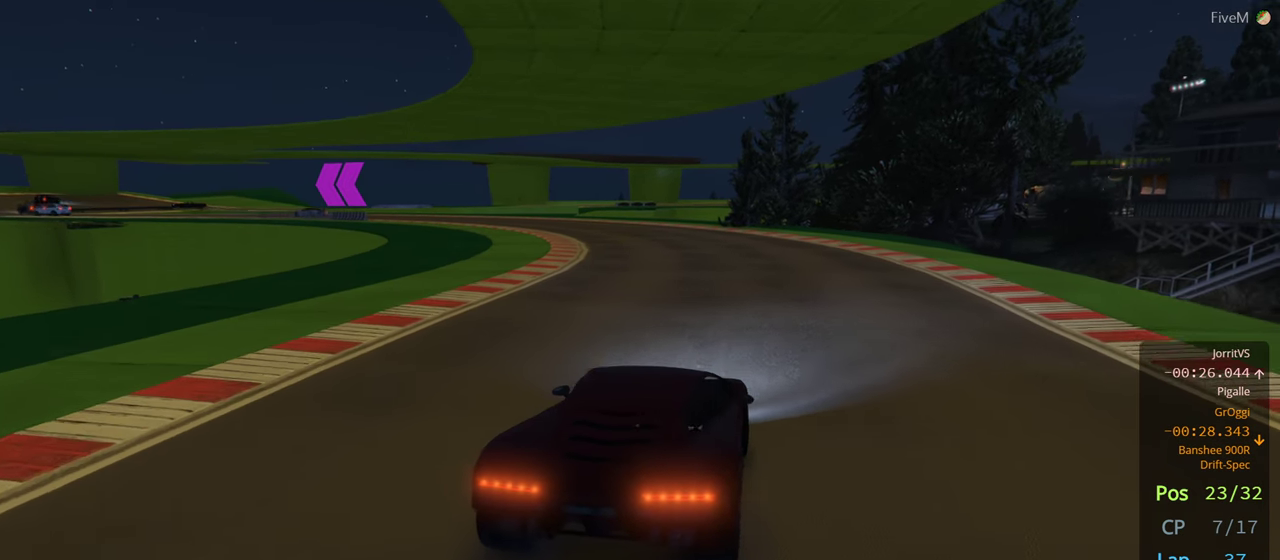
{"buttons": [], "left_stick": "center", "right_stick": "center", "events": [[17, "left_stick", "left"], [183, "left_stick", "center"]]}
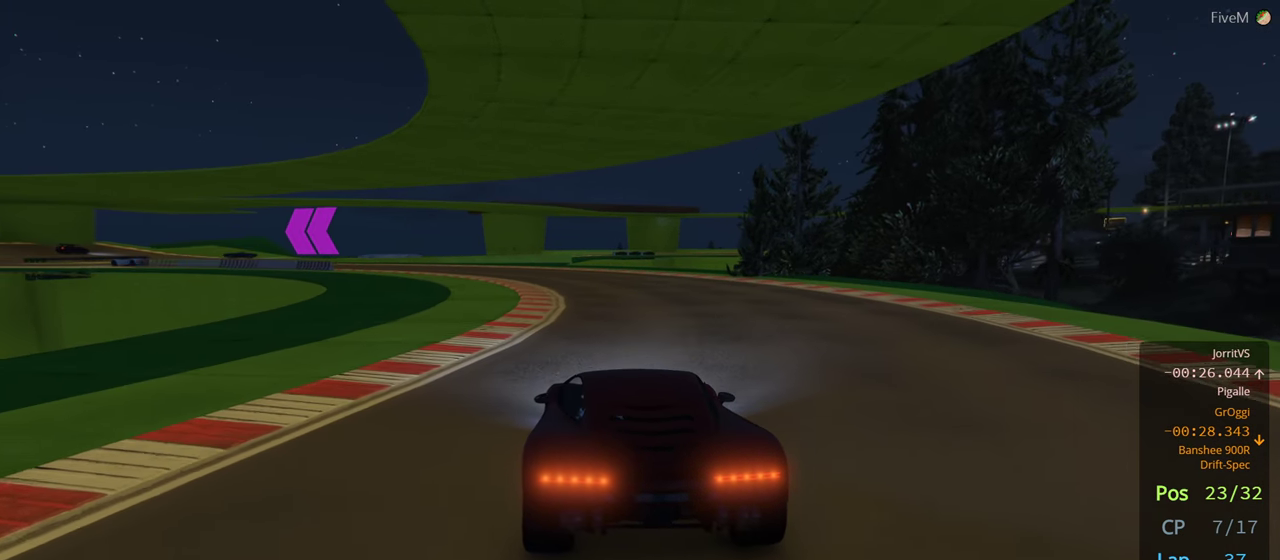
{"buttons": [], "left_stick": "left", "right_stick": "center", "events": [[500, "left_stick", "left"]]}
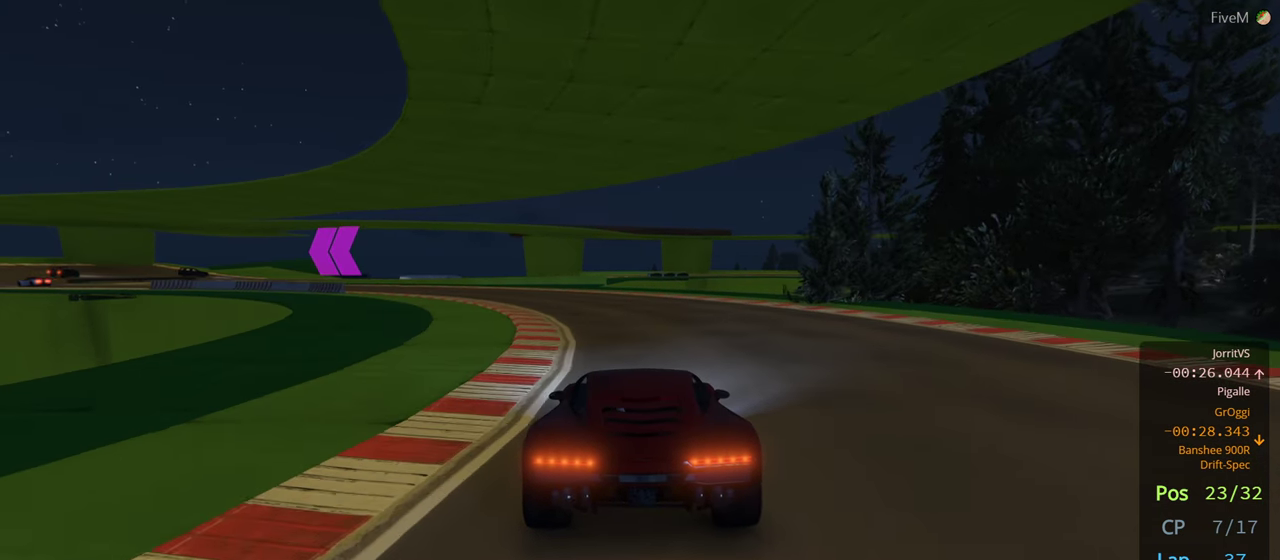
{"buttons": [], "left_stick": "center", "right_stick": "center", "events": [[400, "left_stick", "center"]]}
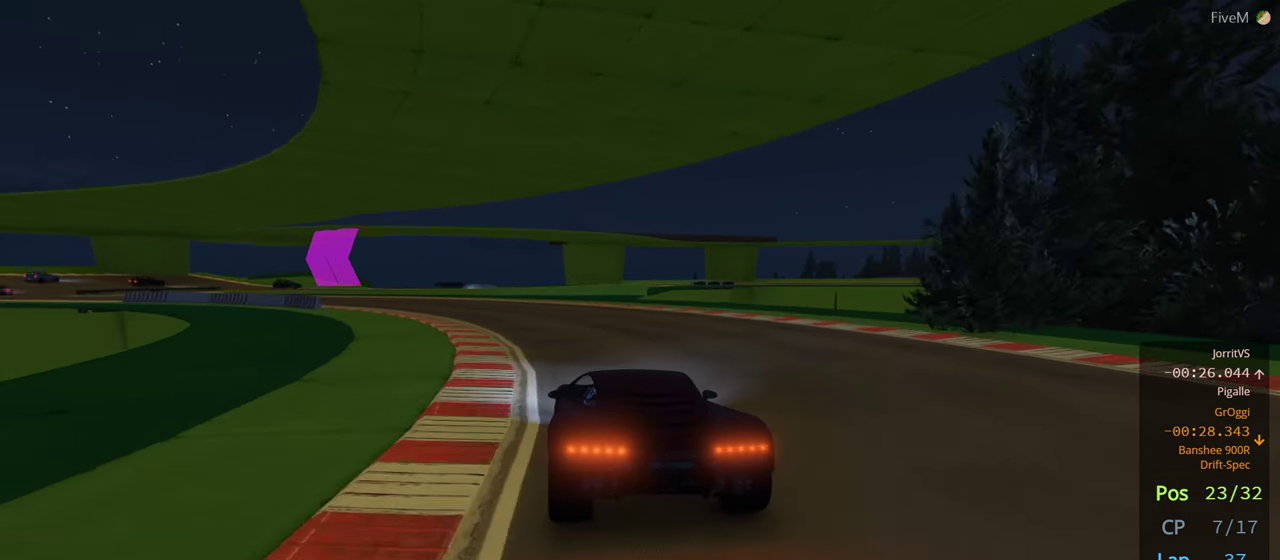
{"buttons": [], "left_stick": "left", "right_stick": "center", "events": [[50, "left_stick", "left"]]}
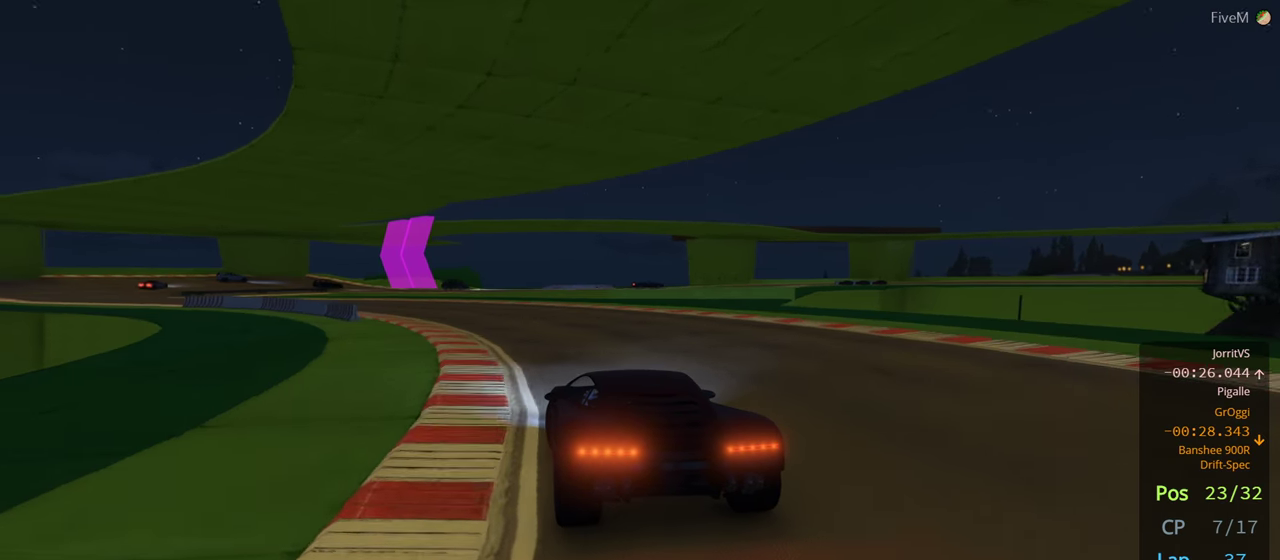
{"buttons": [], "left_stick": "up-left", "right_stick": "center", "events": [[100, "left_stick", "center"], [234, "left_stick", "left"], [434, "left_stick", "up-left"]]}
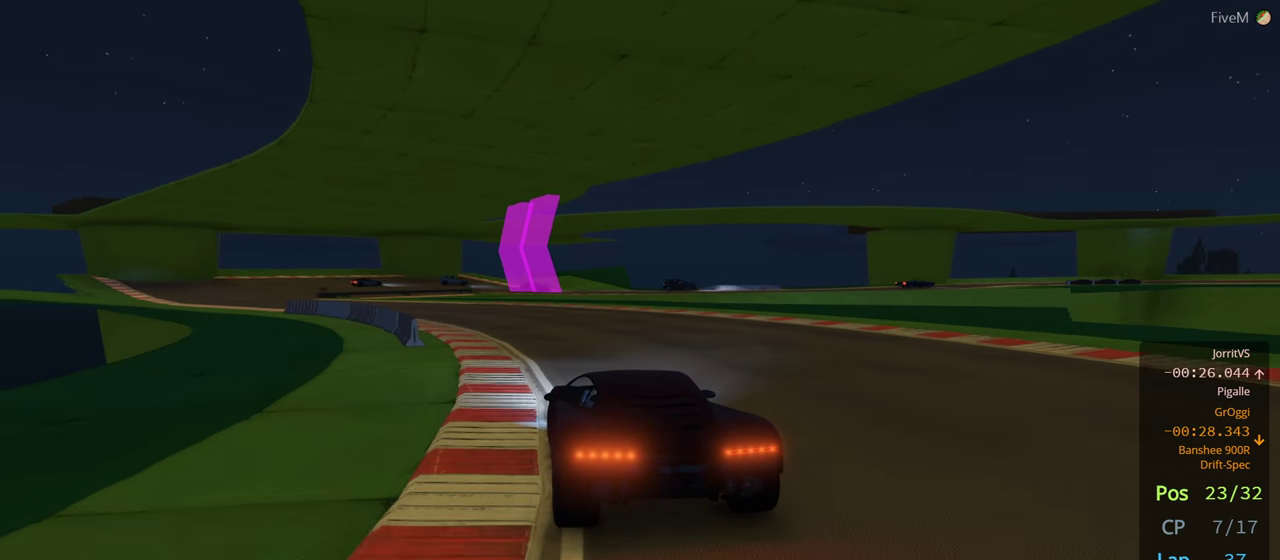
{"buttons": [], "left_stick": "left", "right_stick": "center", "events": [[34, "left_stick", "left"]]}
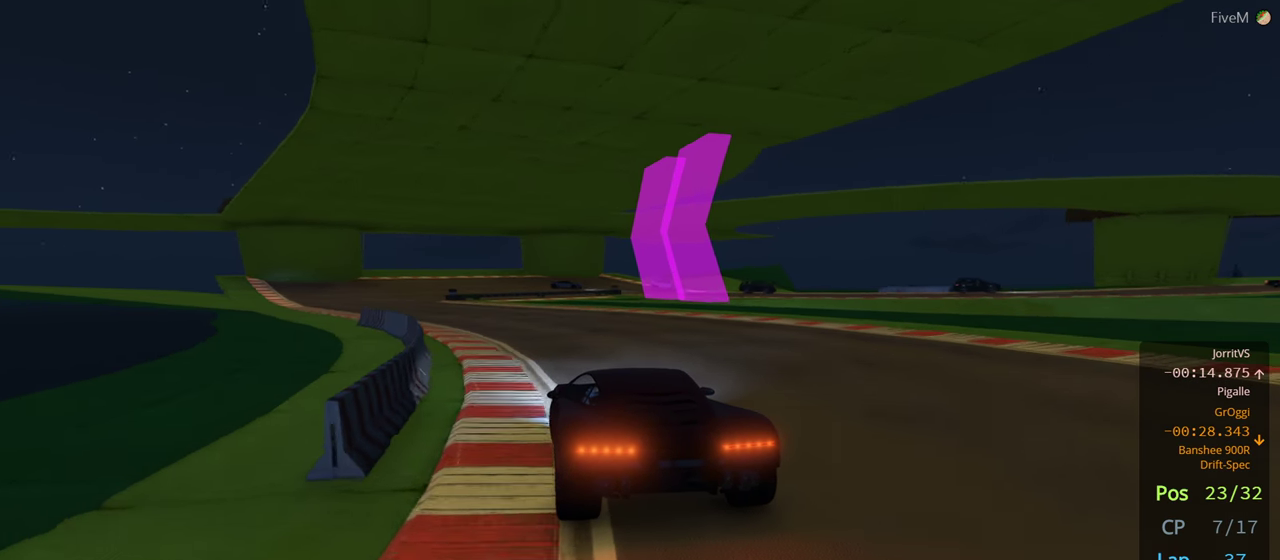
{"buttons": [], "left_stick": "left", "right_stick": "center", "events": []}
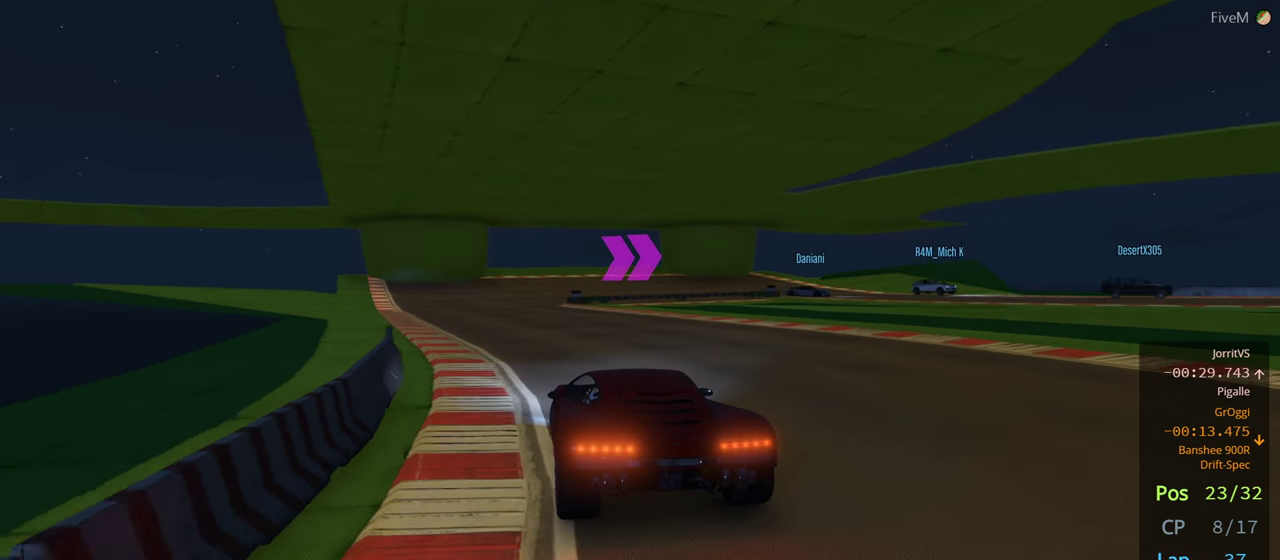
{"buttons": [], "left_stick": "center", "right_stick": "center", "events": [[417, "left_stick", "center"]]}
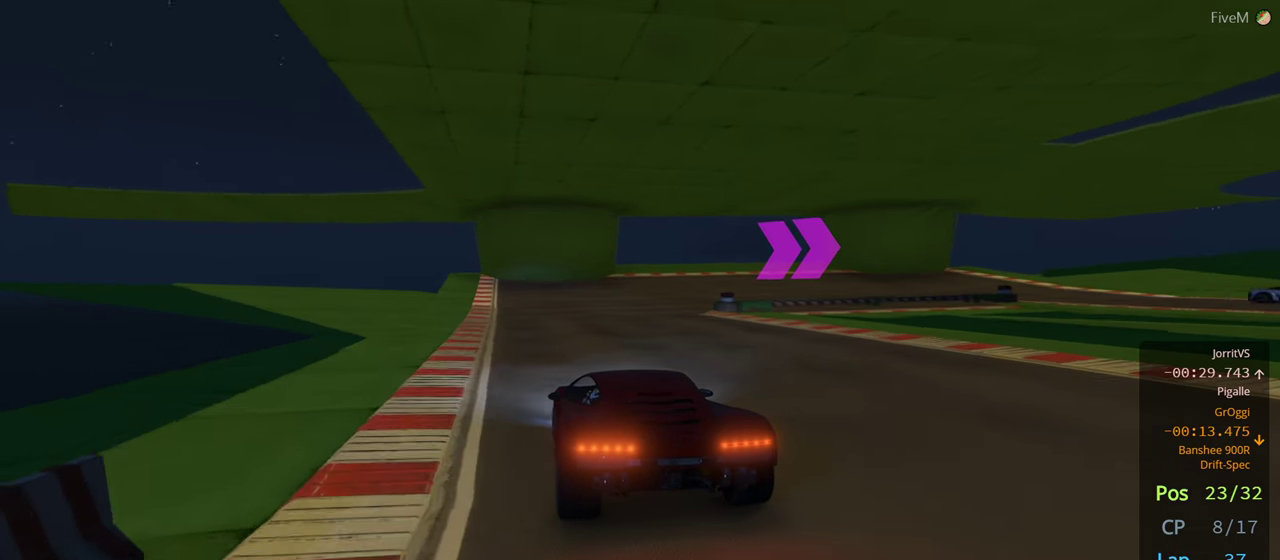
{"buttons": [], "left_stick": "right", "right_stick": "center", "events": [[34, "L2", "down"], [350, "L2", "up"], [367, "left_stick", "right"]]}
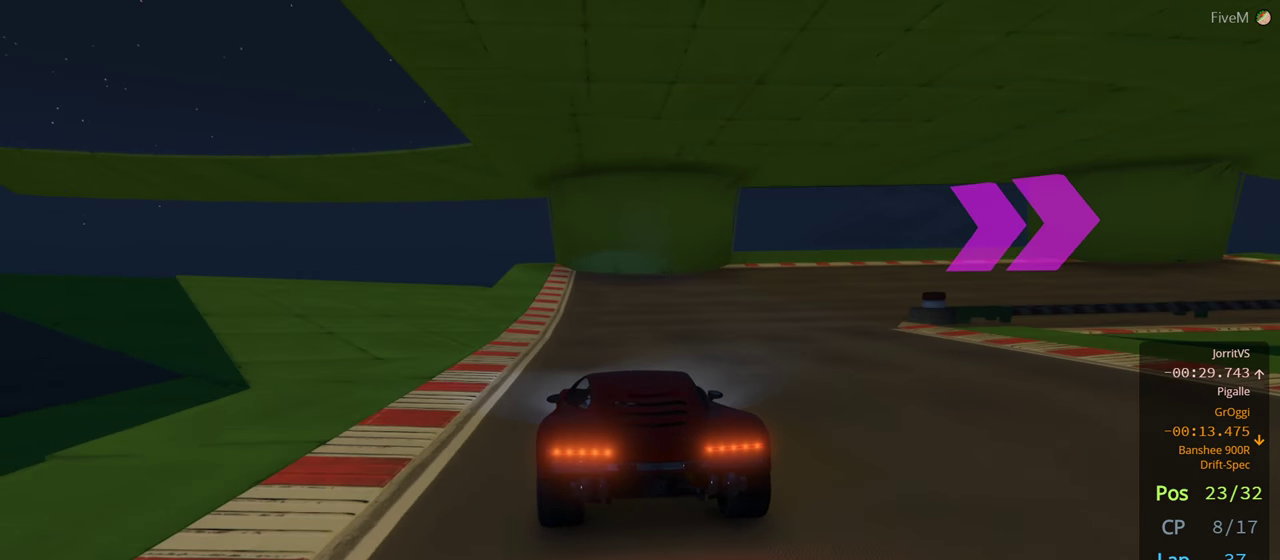
{"buttons": [], "left_stick": "right", "right_stick": "center", "events": [[150, "L2", "down"], [484, "L2", "up"]]}
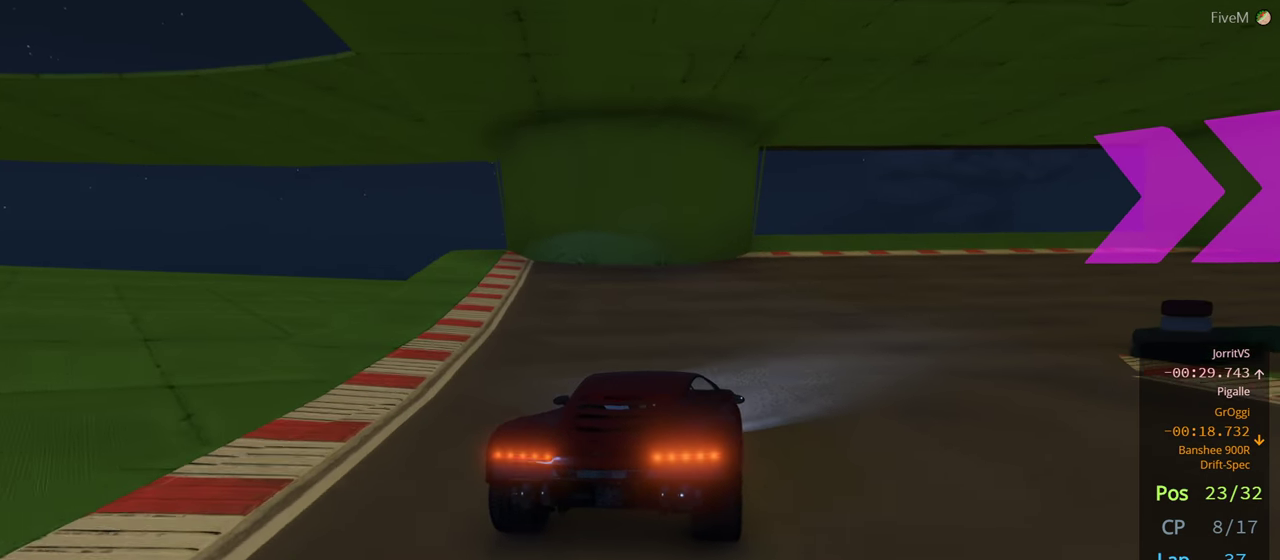
{"buttons": [], "left_stick": "right", "right_stick": "center", "events": []}